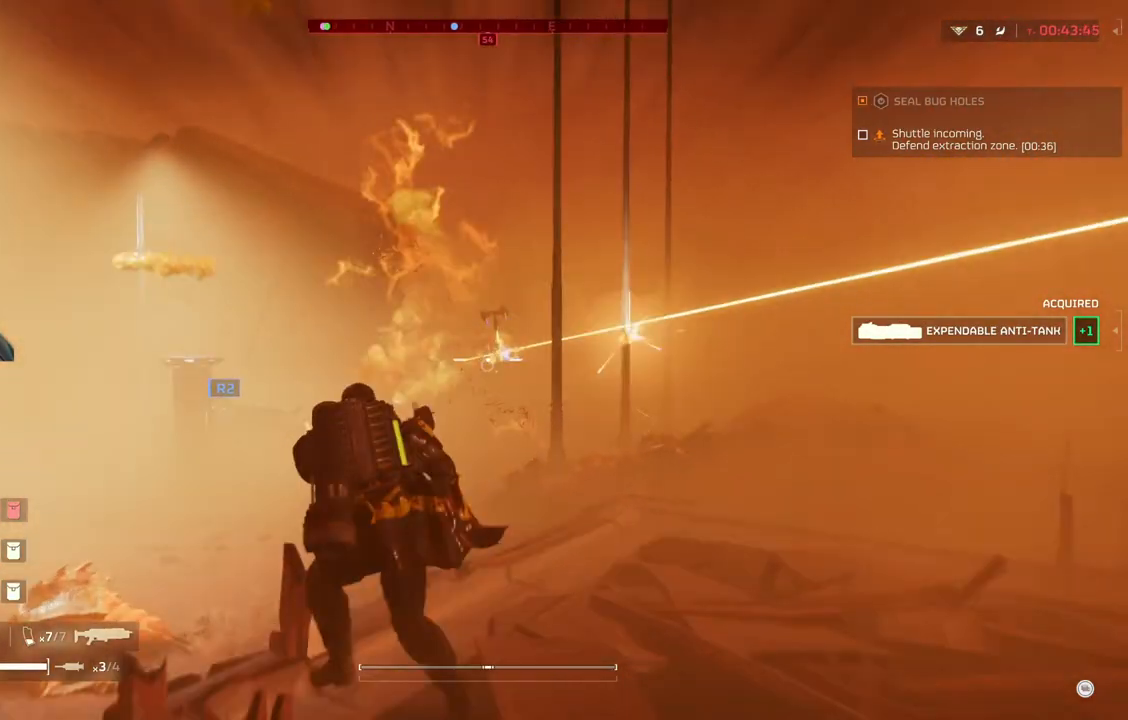
Gameplay with a controller (PlayStation layout); each line is a JSON object with the inputs held at the frame after it. "events" lists button and stick changes between this image and that frame as [ms after this image, input, new state], when the widget could be followed in between. Not read: right_stick.
{"buttons": ["L2"], "left_stick": "center", "events": []}
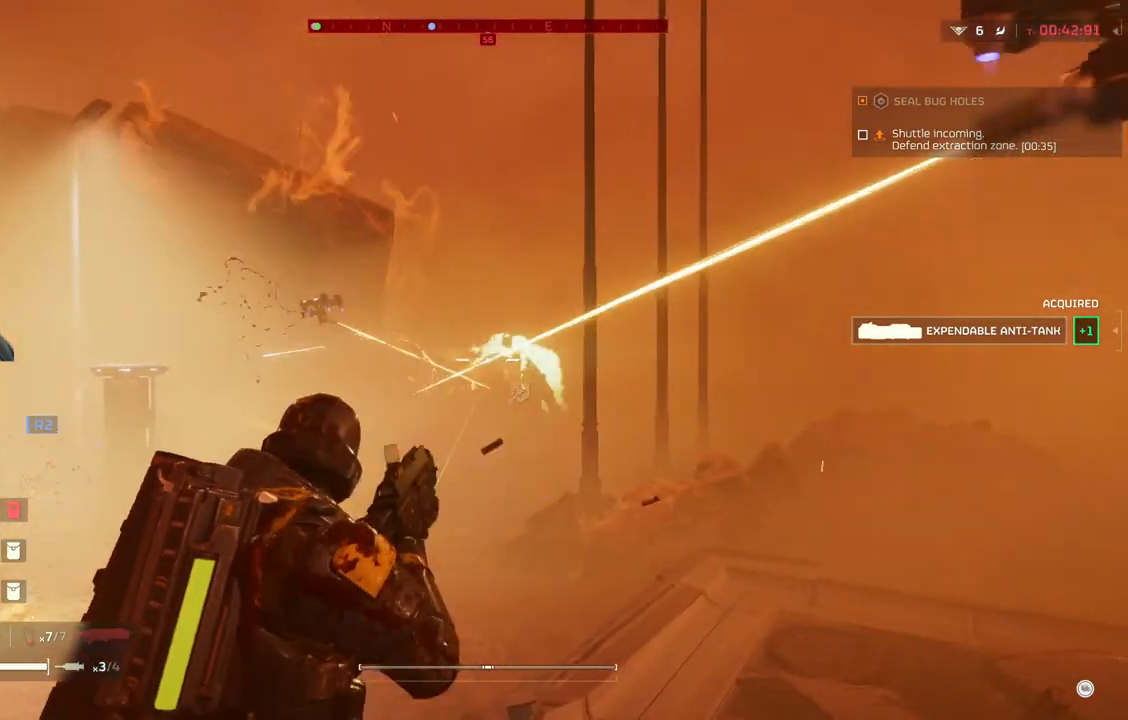
{"buttons": ["L2"], "left_stick": "center", "events": []}
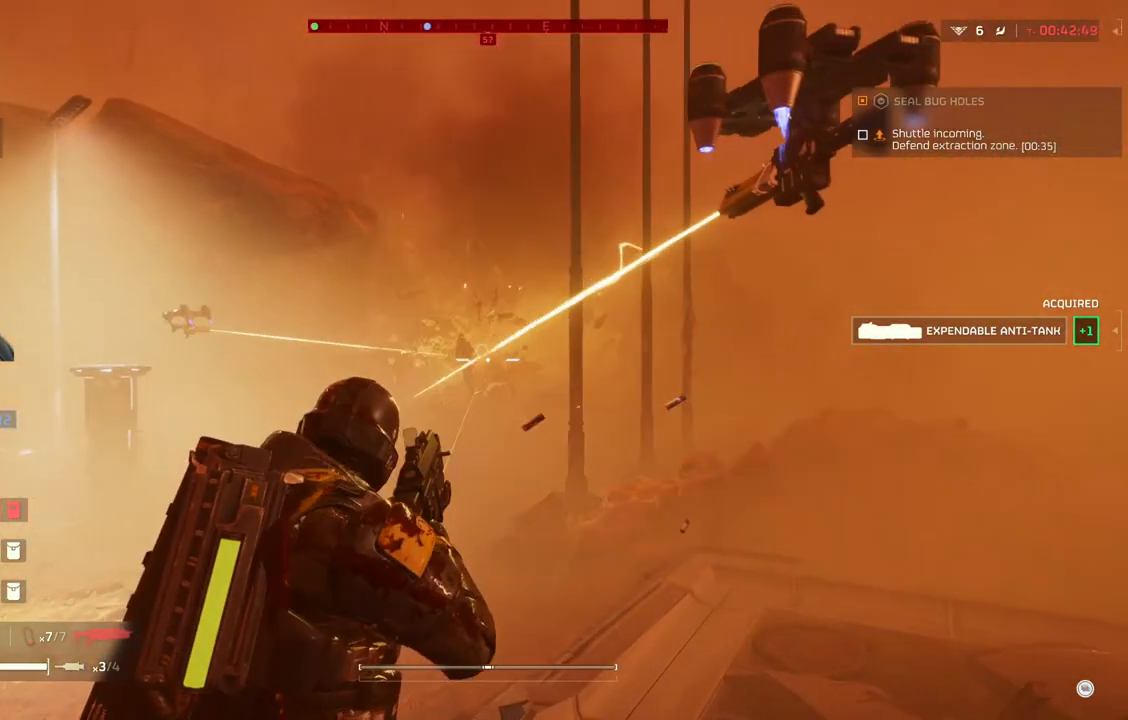
{"buttons": [], "left_stick": "down-right", "events": [[450, "L2", "up"], [500, "left_stick", "down-right"]]}
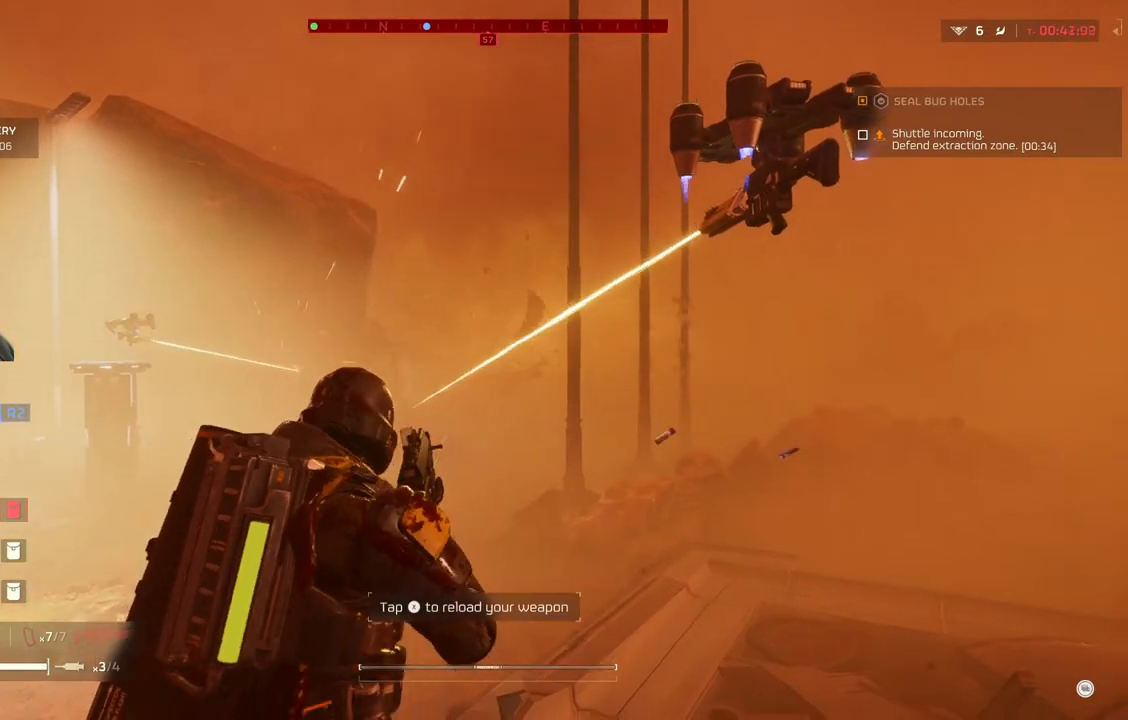
{"buttons": [], "left_stick": "down-left", "events": [[67, "left_stick", "down"], [183, "L3", "down"], [333, "L3", "up"], [333, "left_stick", "down-left"]]}
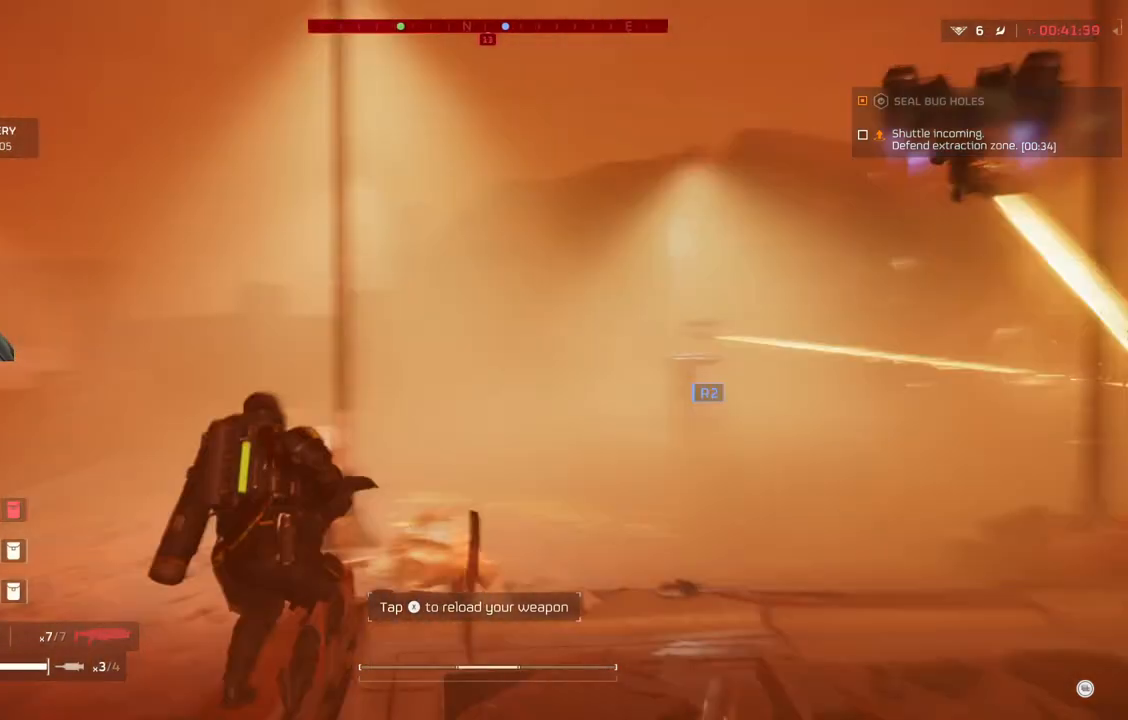
{"buttons": [], "left_stick": "up", "events": [[33, "left_stick", "left"], [300, "left_stick", "up-left"], [500, "left_stick", "up"]]}
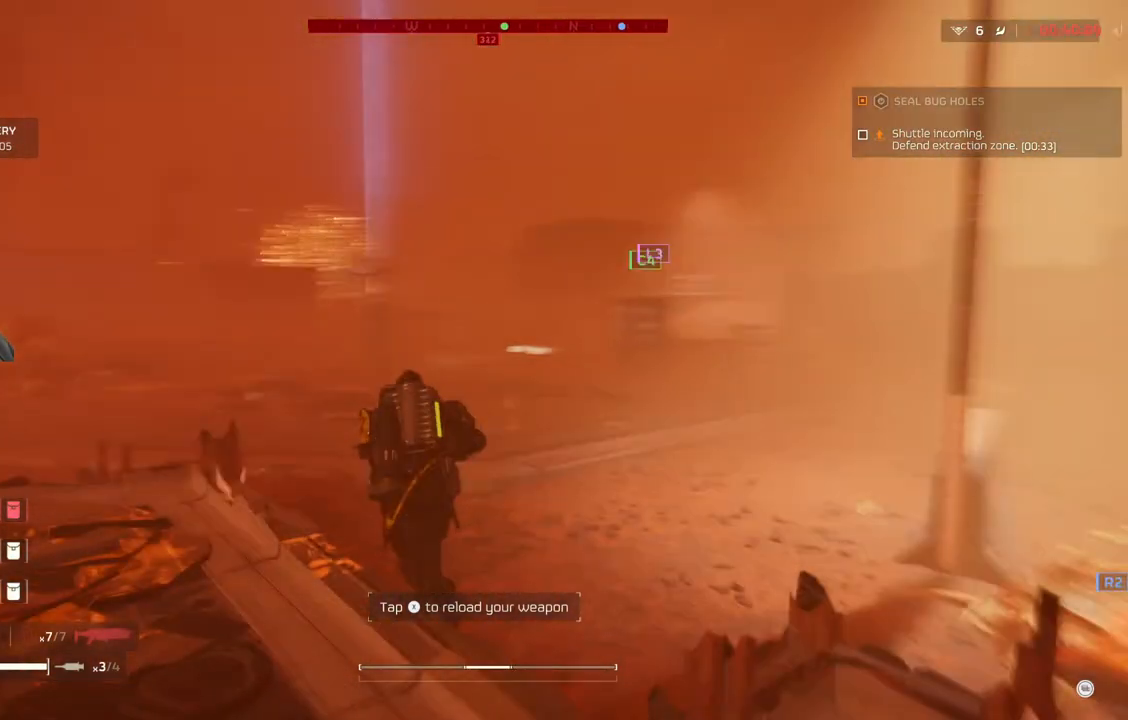
{"buttons": [], "left_stick": "up", "events": []}
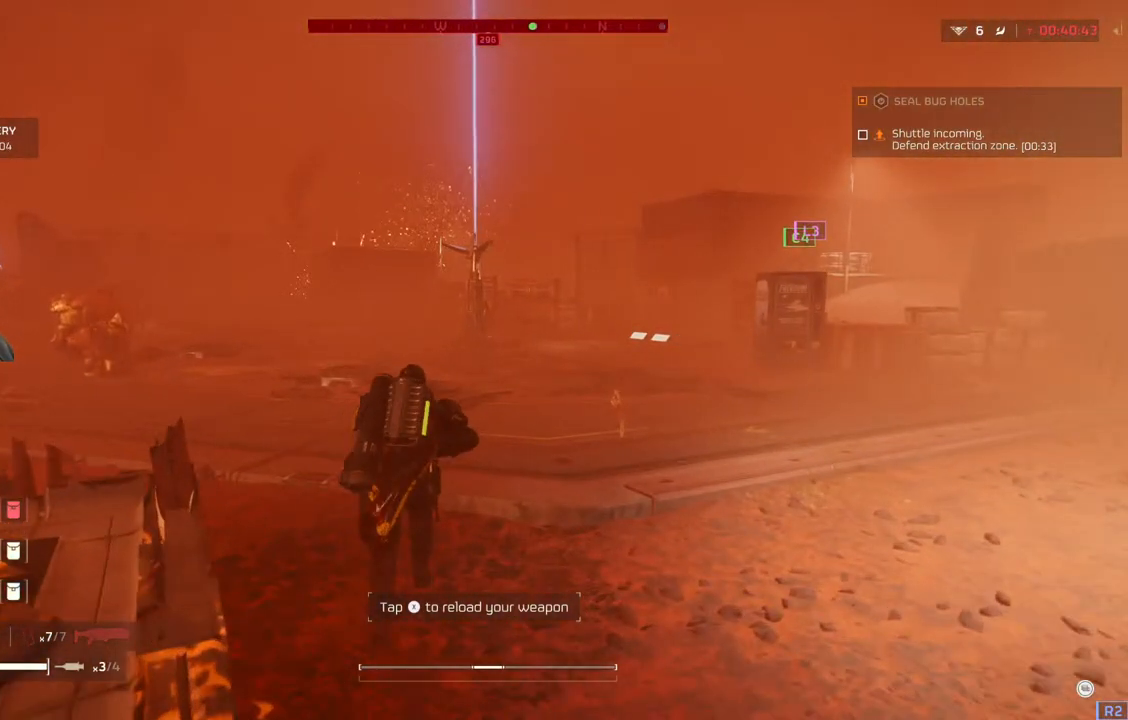
{"buttons": [], "left_stick": "up", "events": []}
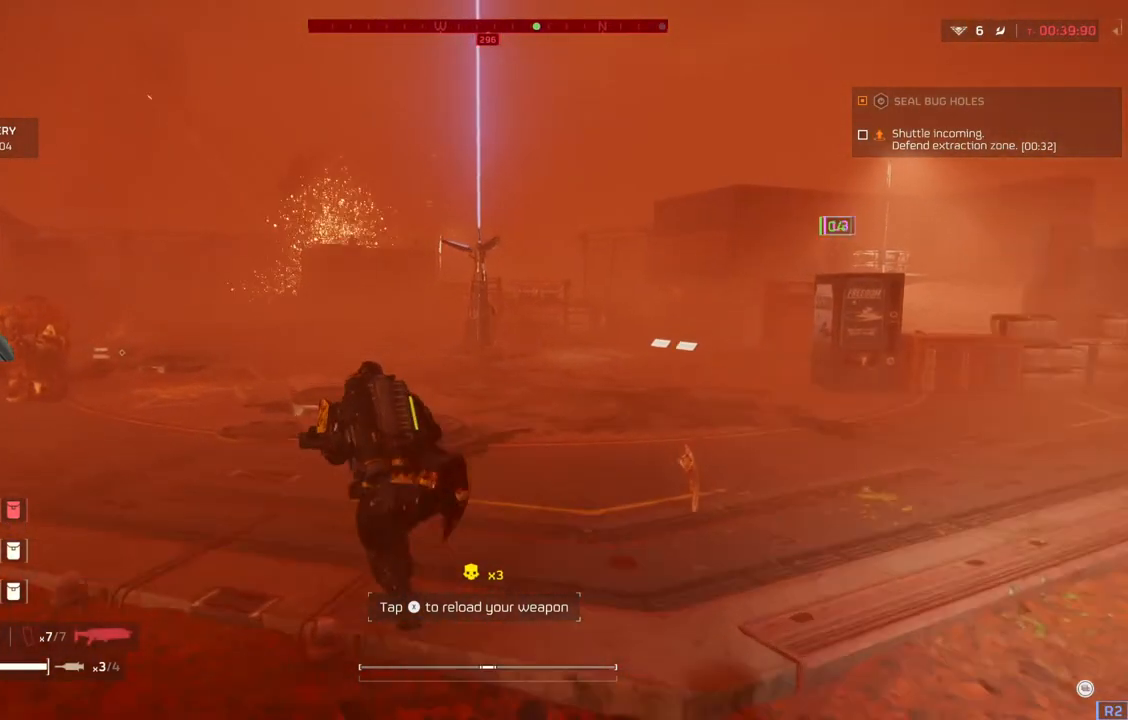
{"buttons": ["DPAD_DOWN"], "left_stick": "center", "events": [[117, "left_stick", "up-left"], [250, "left_stick", "center"], [367, "DPAD_DOWN", "down"]]}
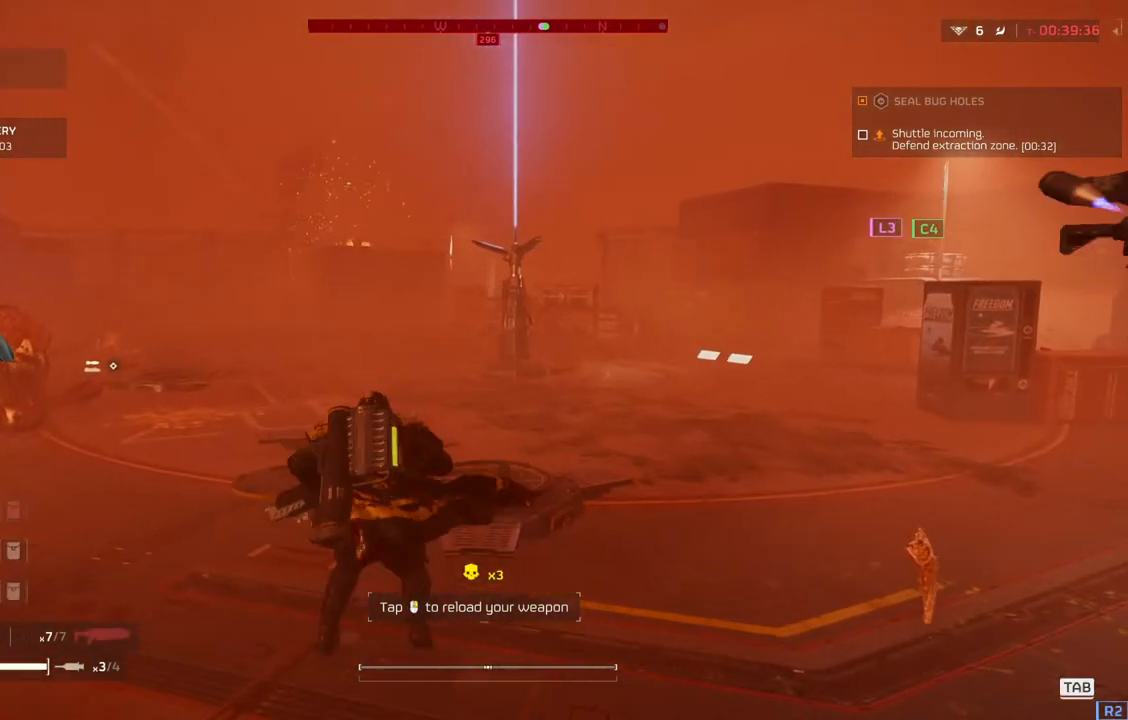
{"buttons": ["DPAD_DOWN"], "left_stick": "center", "events": []}
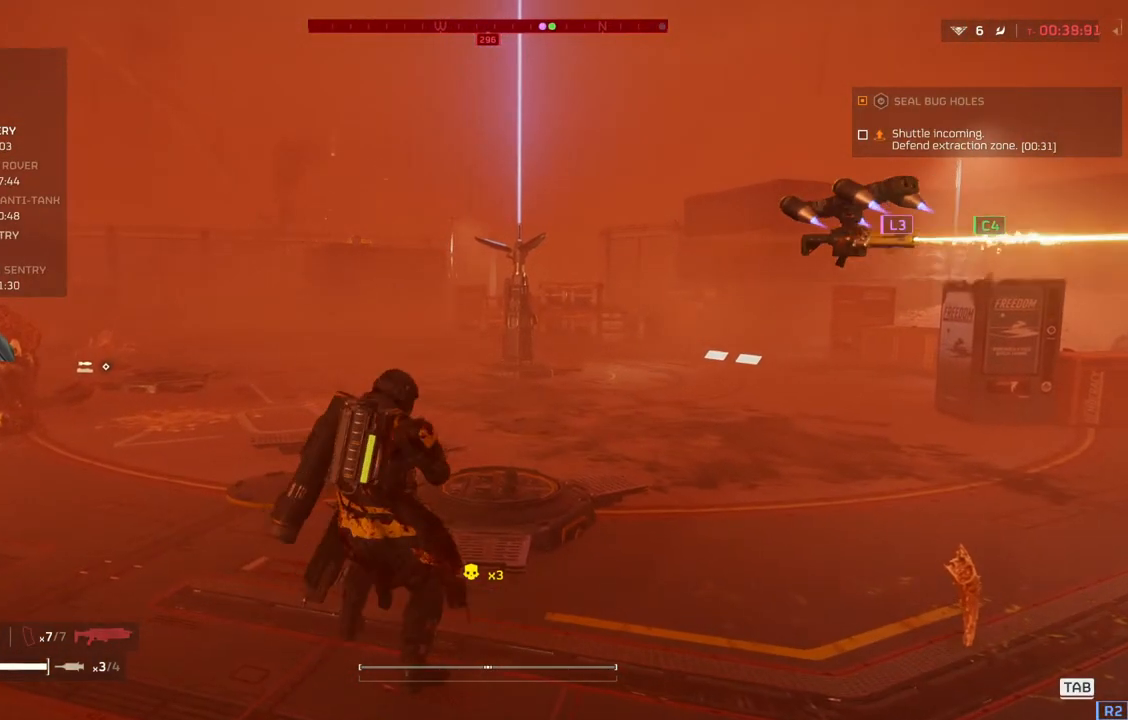
{"buttons": ["DPAD_DOWN"], "left_stick": "center", "events": []}
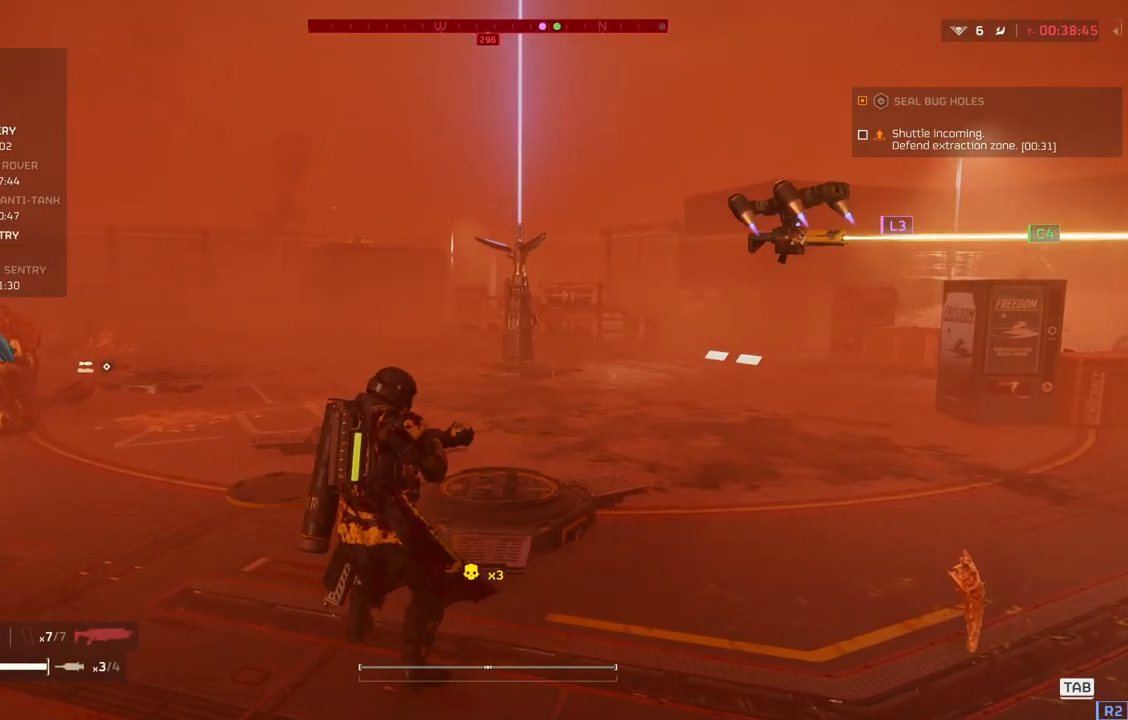
{"buttons": ["DPAD_DOWN"], "left_stick": "center", "events": []}
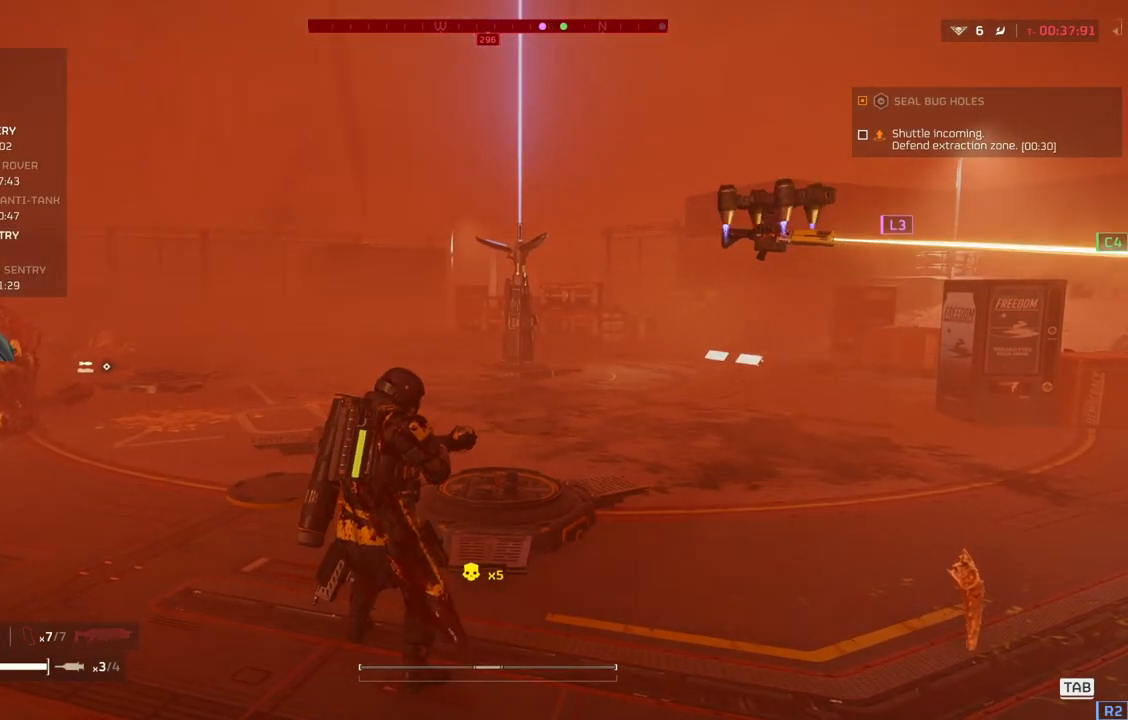
{"buttons": ["DPAD_DOWN"], "left_stick": "center", "events": []}
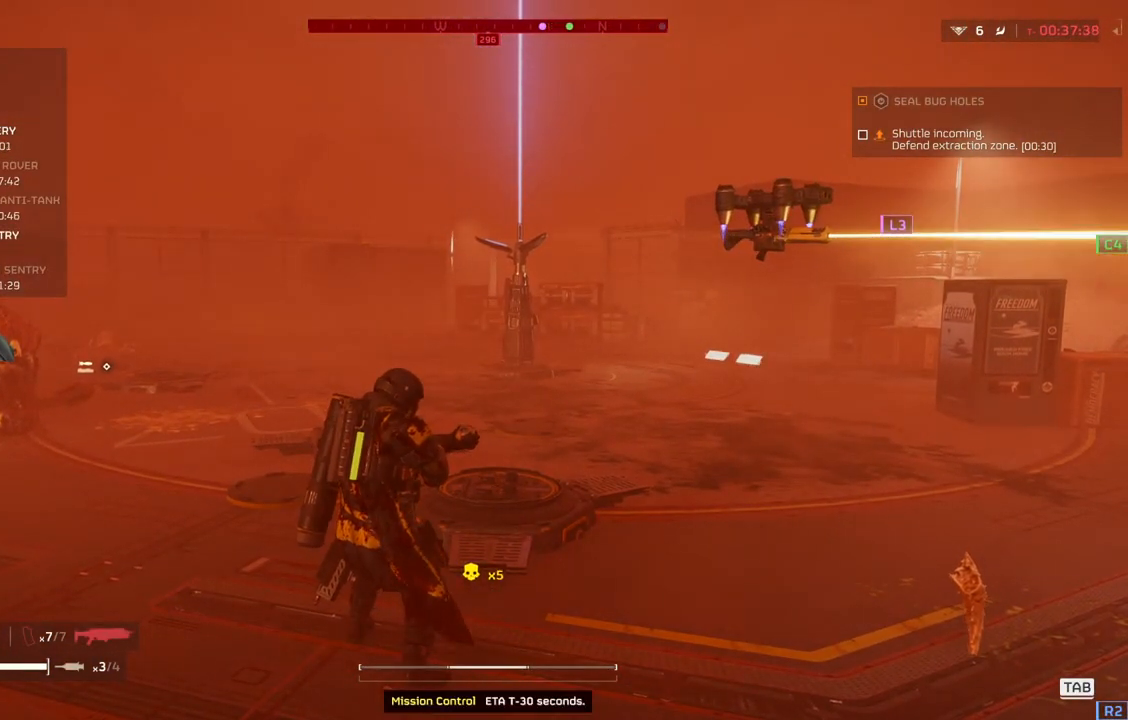
{"buttons": ["DPAD_DOWN"], "left_stick": "center", "events": []}
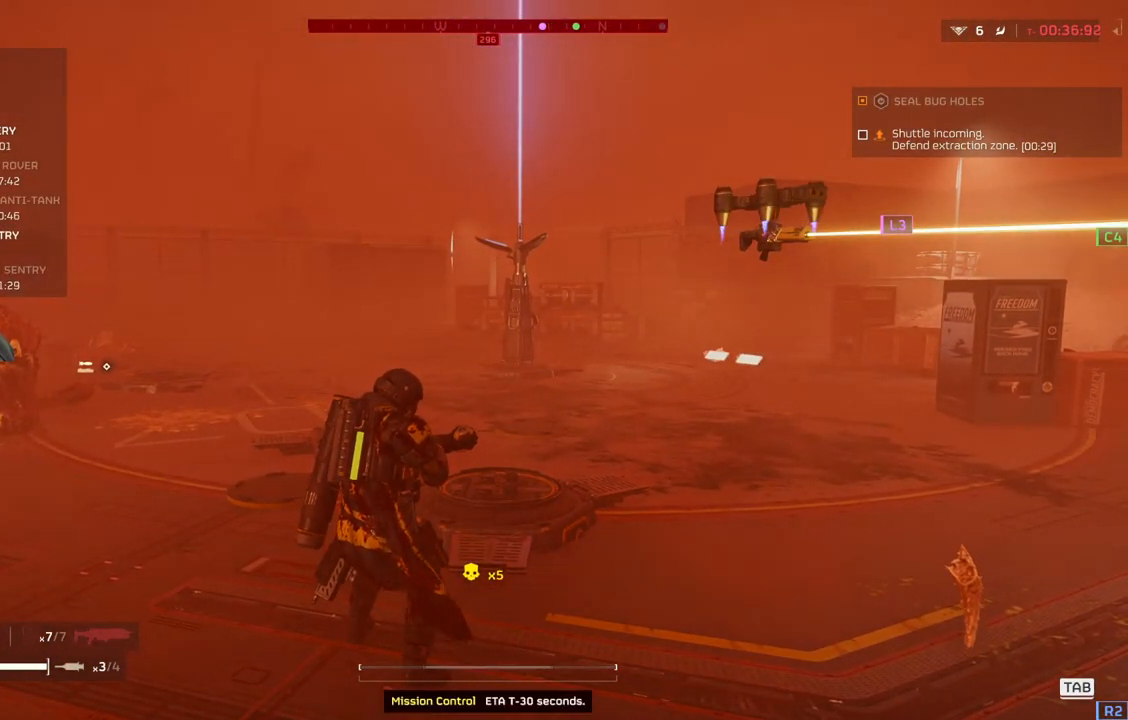
{"buttons": [], "left_stick": "center", "events": [[217, "DPAD_DOWN", "up"]]}
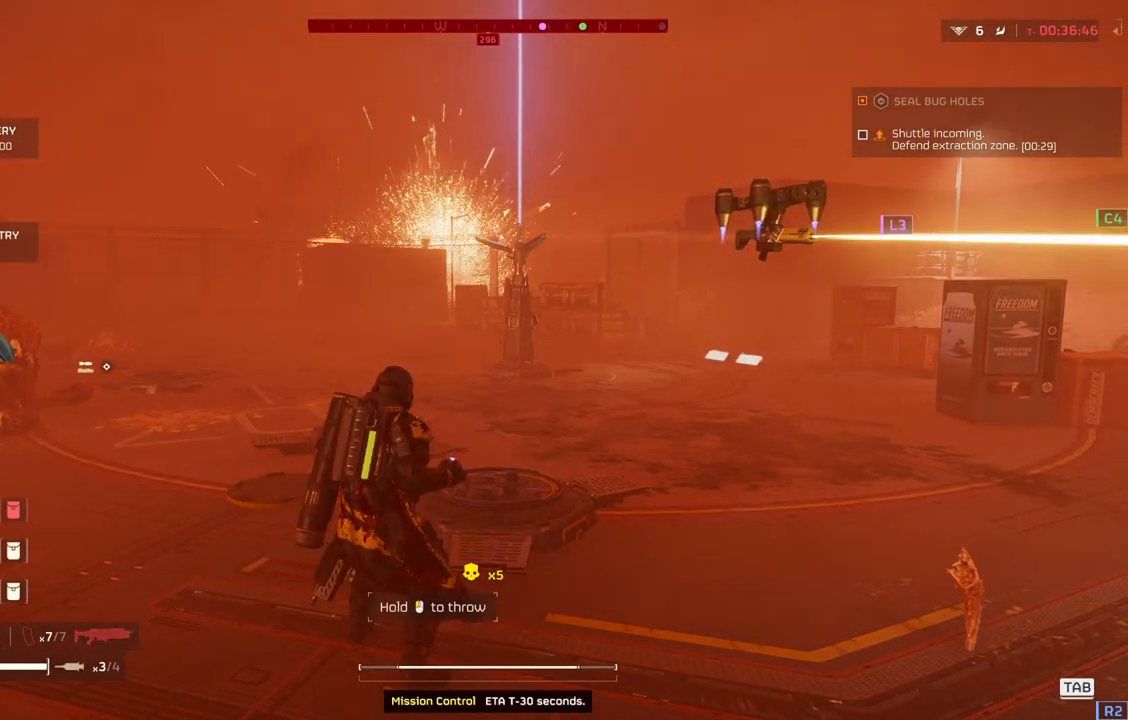
{"buttons": [], "left_stick": "up-right", "events": [[67, "left_stick", "up-right"]]}
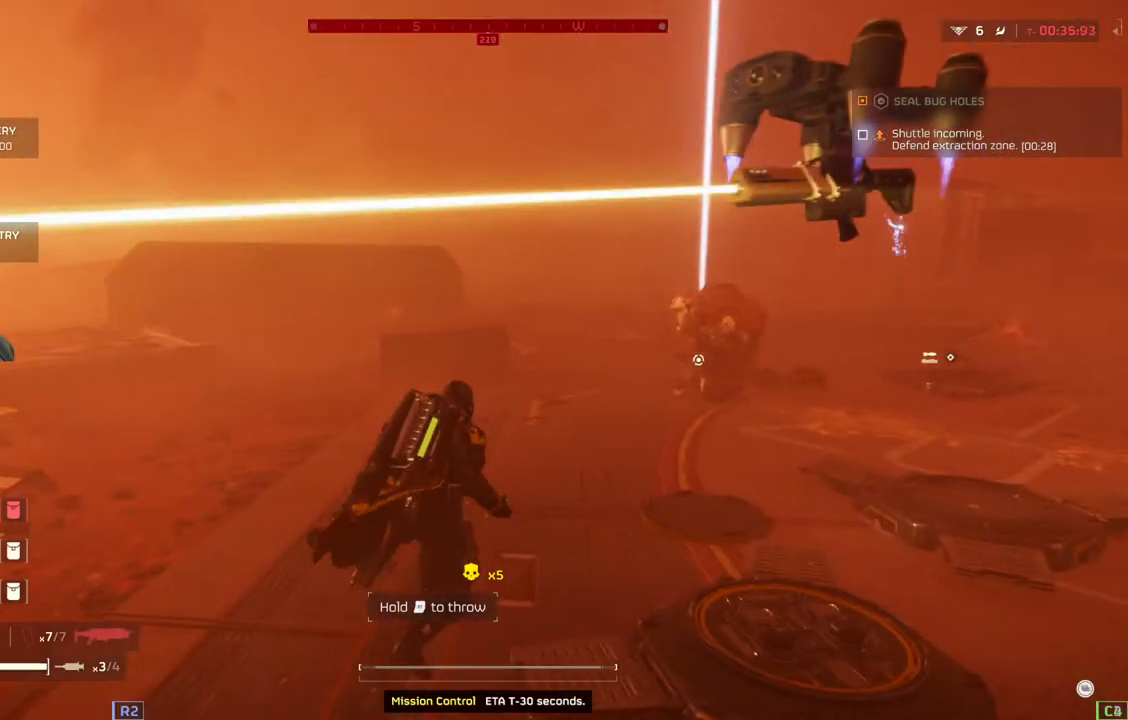
{"buttons": [], "left_stick": "down-right", "events": [[400, "left_stick", "right"], [500, "left_stick", "down-right"]]}
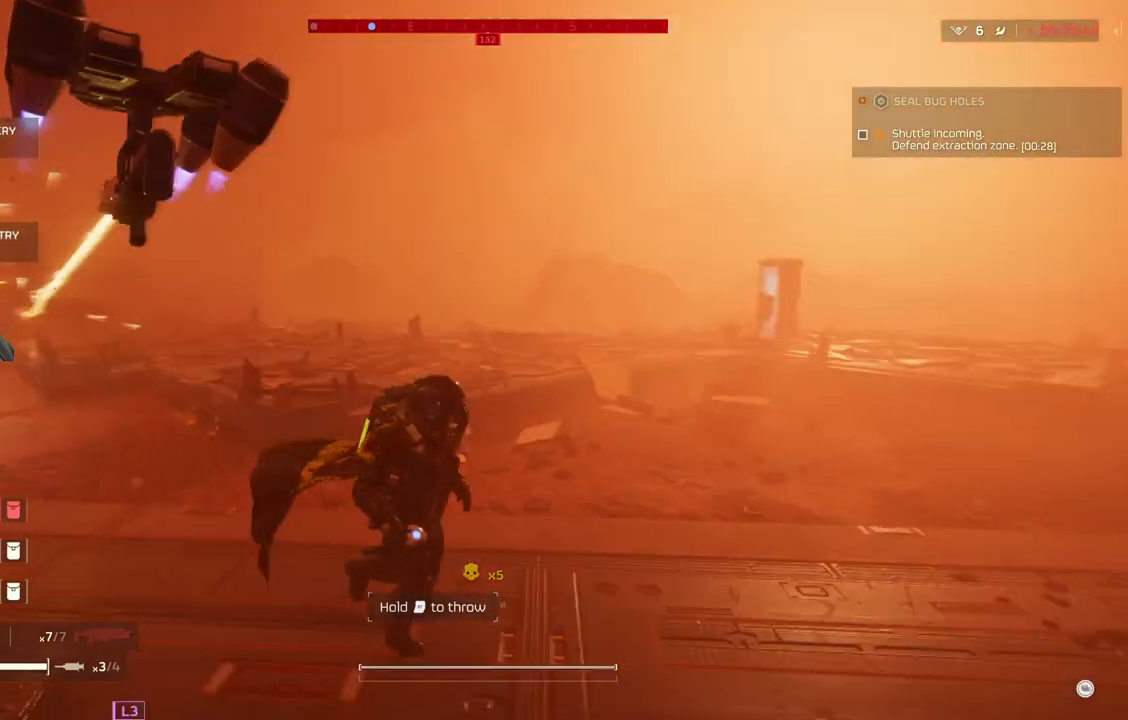
{"buttons": [], "left_stick": "left", "events": [[233, "left_stick", "down-left"], [433, "left_stick", "left"]]}
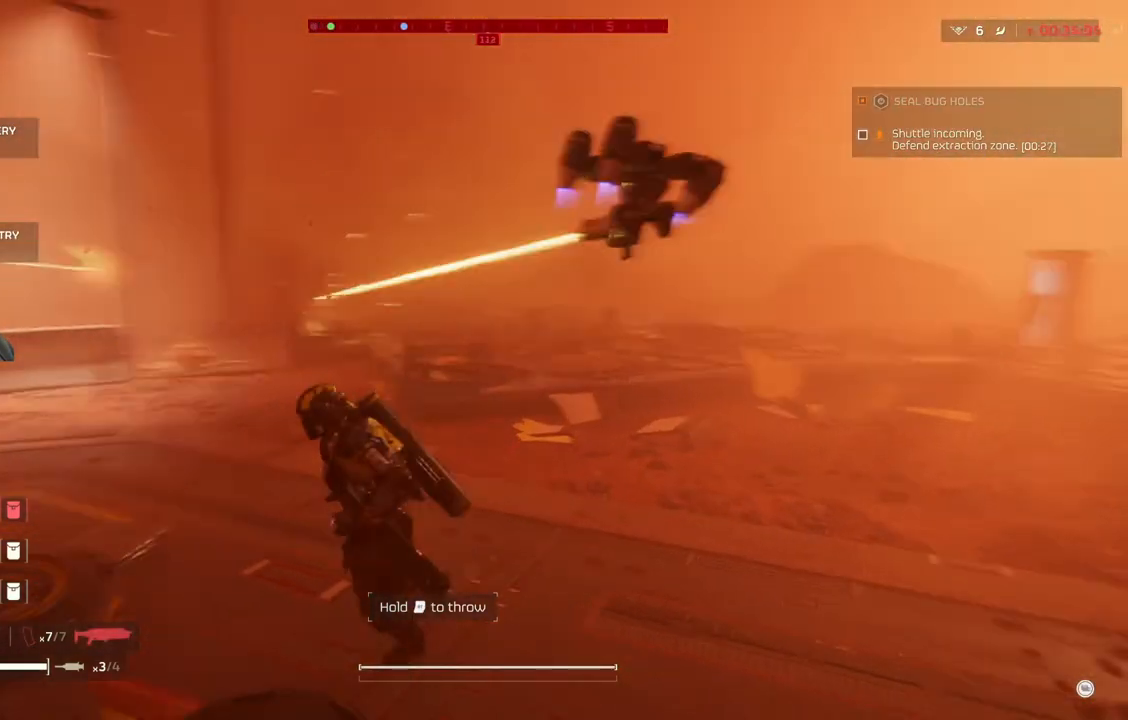
{"buttons": [], "left_stick": "up", "events": [[167, "left_stick", "up"]]}
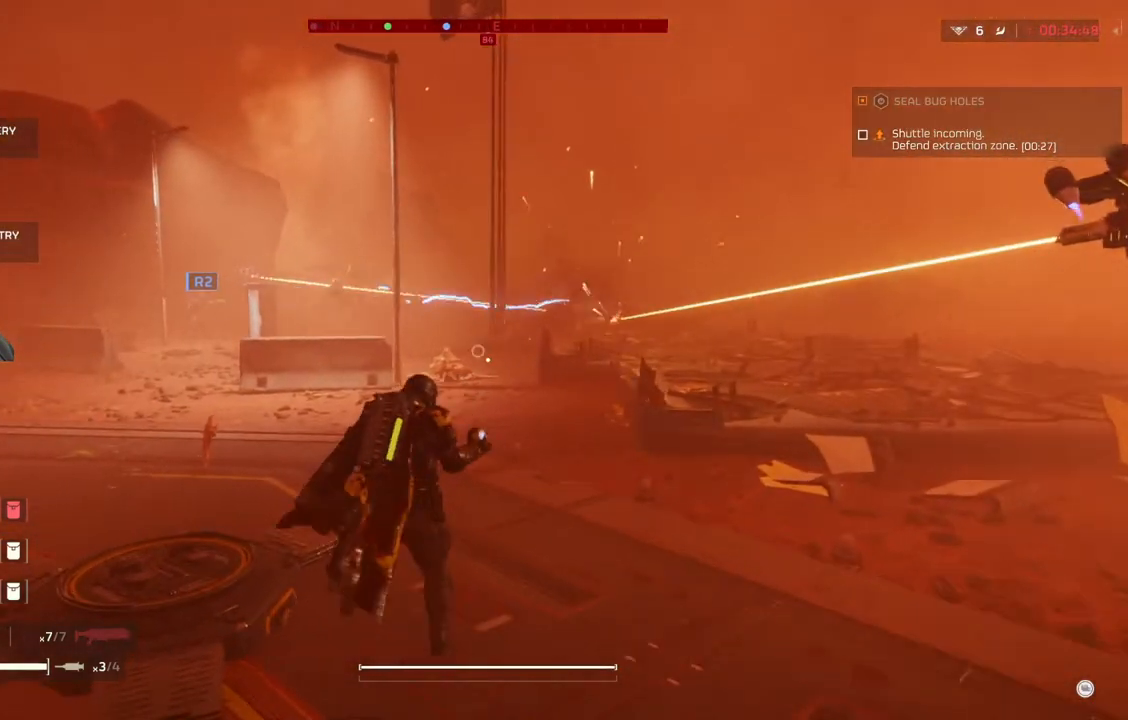
{"buttons": [], "left_stick": "up-right", "events": [[17, "left_stick", "up-right"]]}
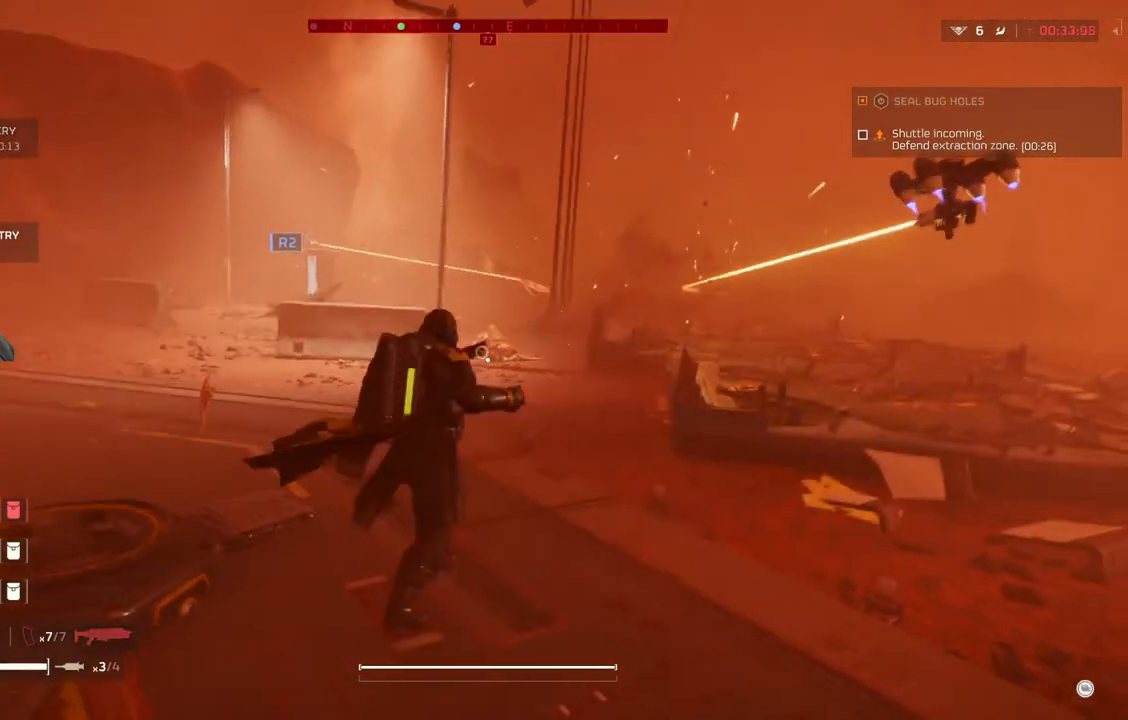
{"buttons": [], "left_stick": "down-left", "events": [[350, "left_stick", "down"], [400, "left_stick", "down-left"]]}
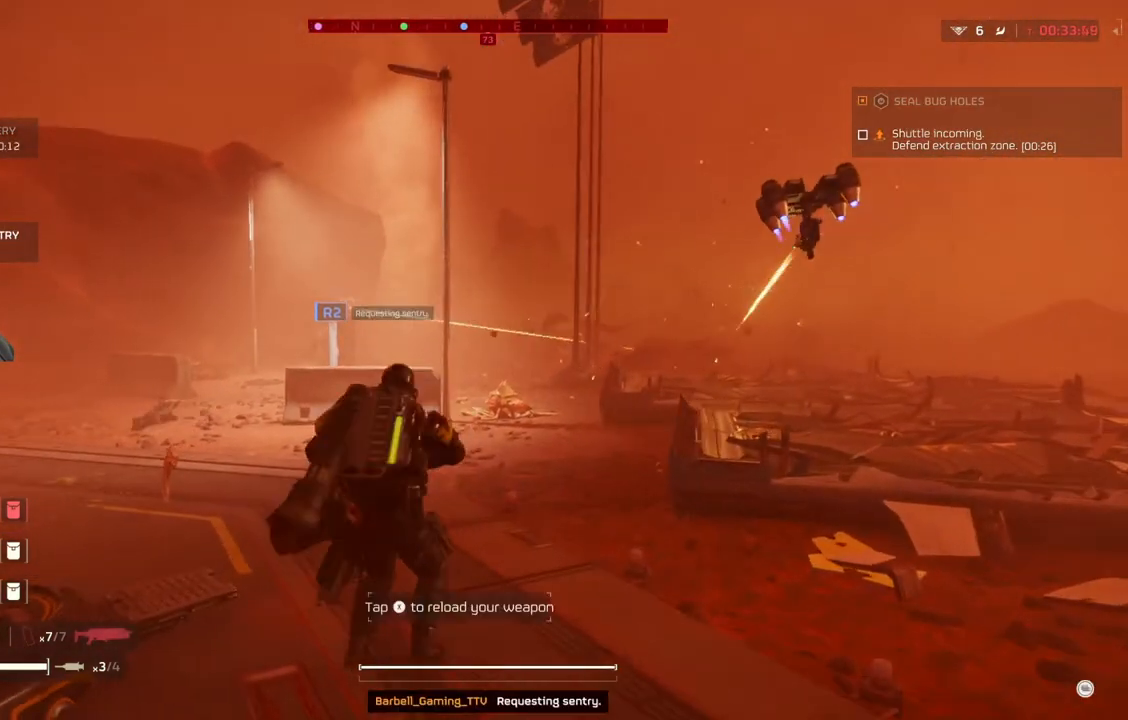
{"buttons": [], "left_stick": "up-left", "events": [[17, "left_stick", "left"], [133, "left_stick", "up-left"], [317, "L3", "down"], [417, "L3", "up"]]}
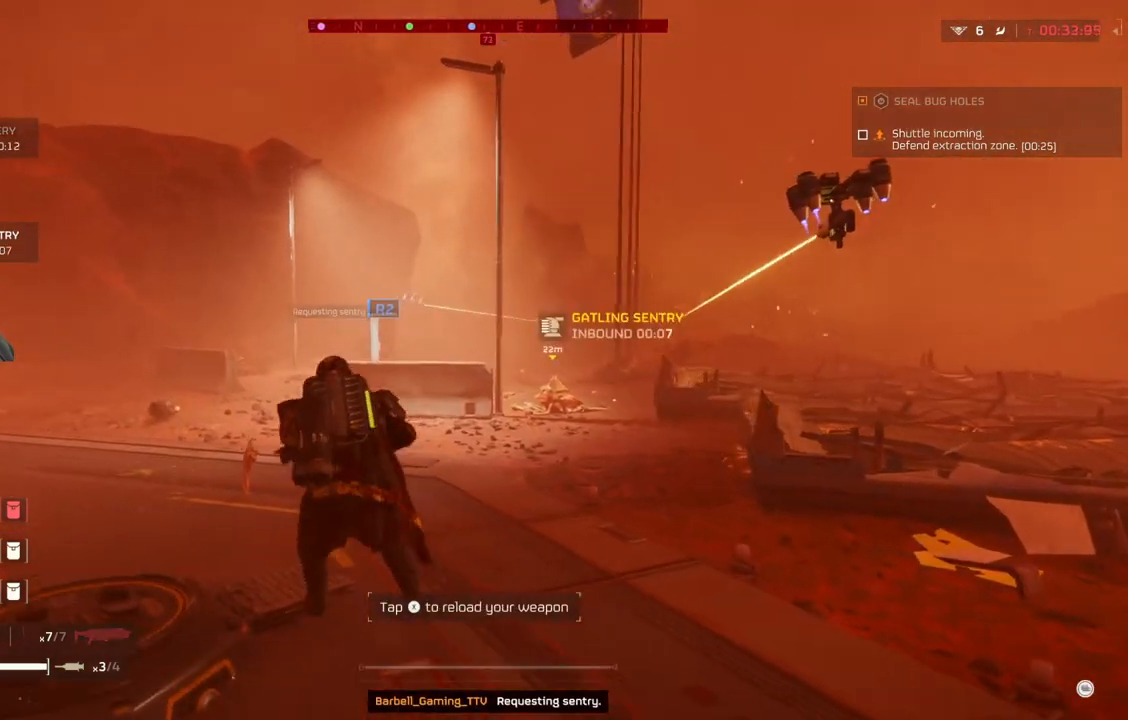
{"buttons": [], "left_stick": "up-left", "events": []}
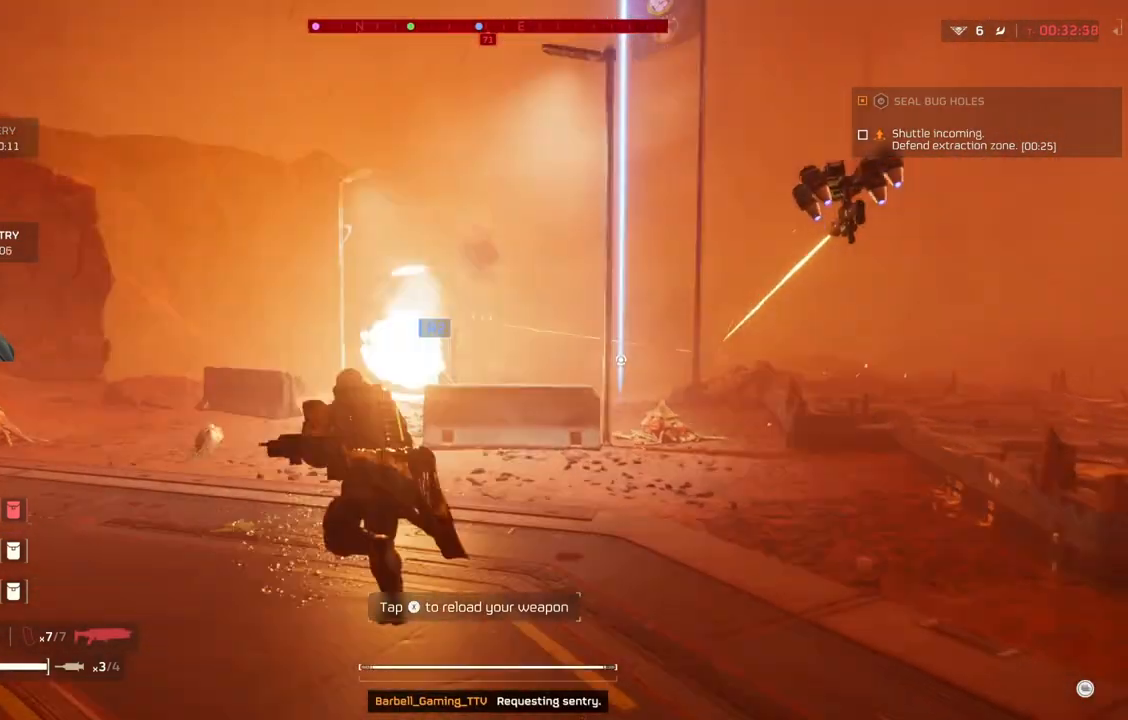
{"buttons": [], "left_stick": "up-left", "events": []}
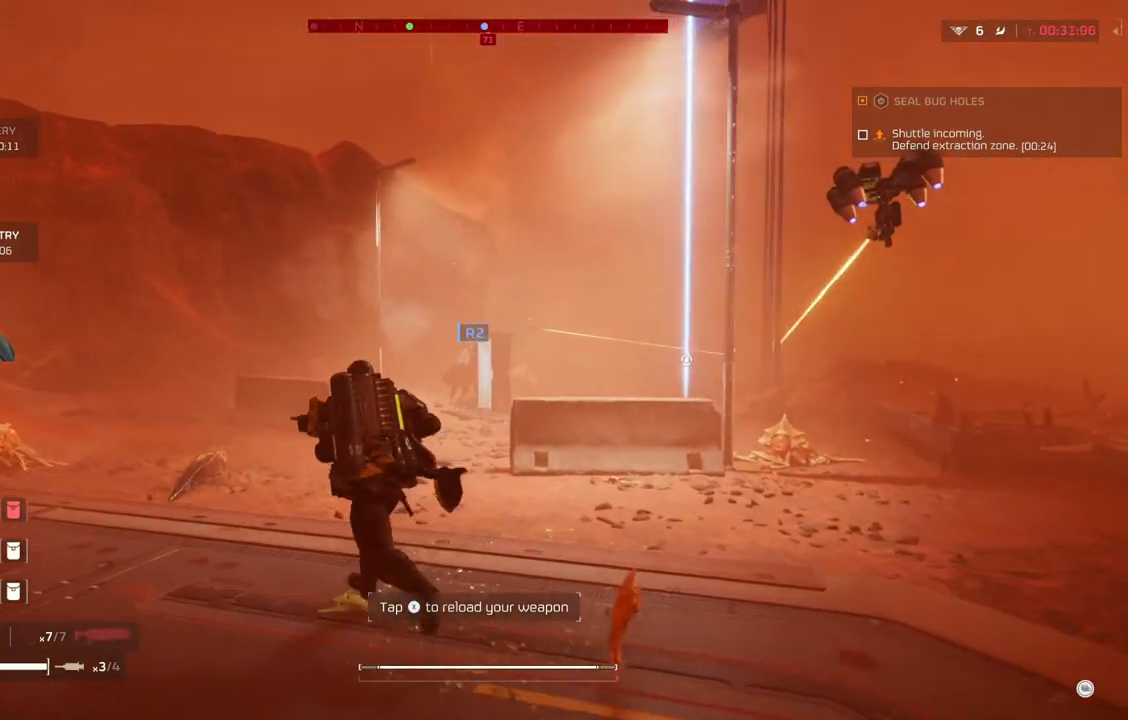
{"buttons": [], "left_stick": "up-left", "events": []}
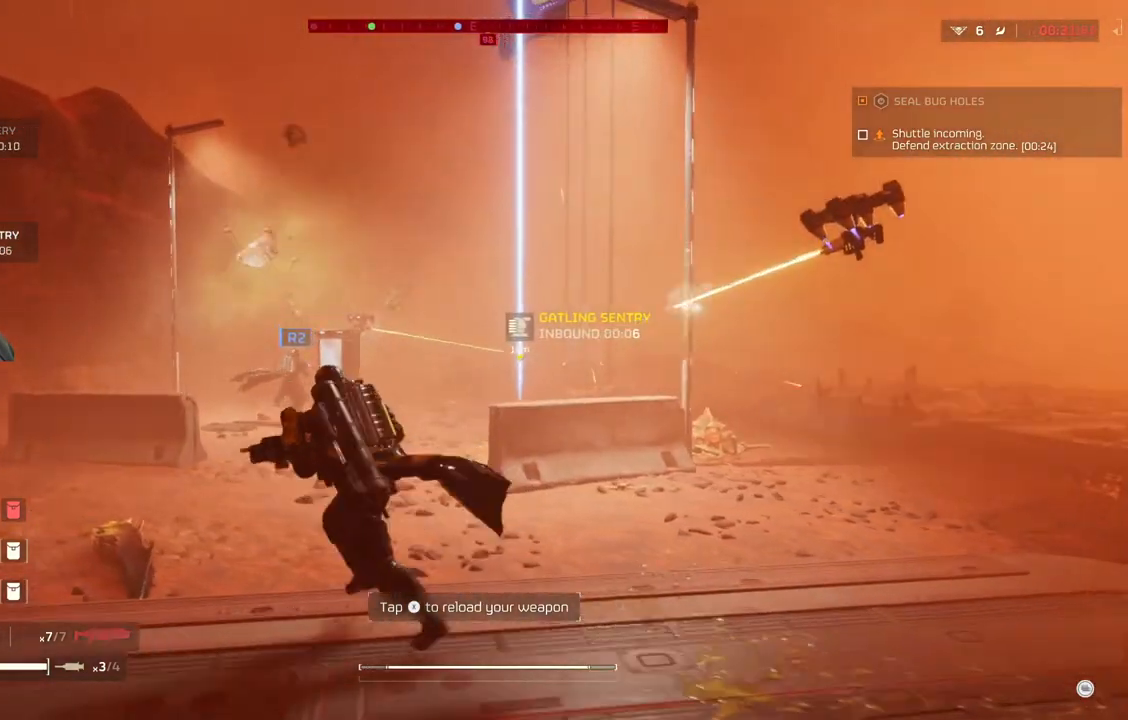
{"buttons": [], "left_stick": "up-left", "events": []}
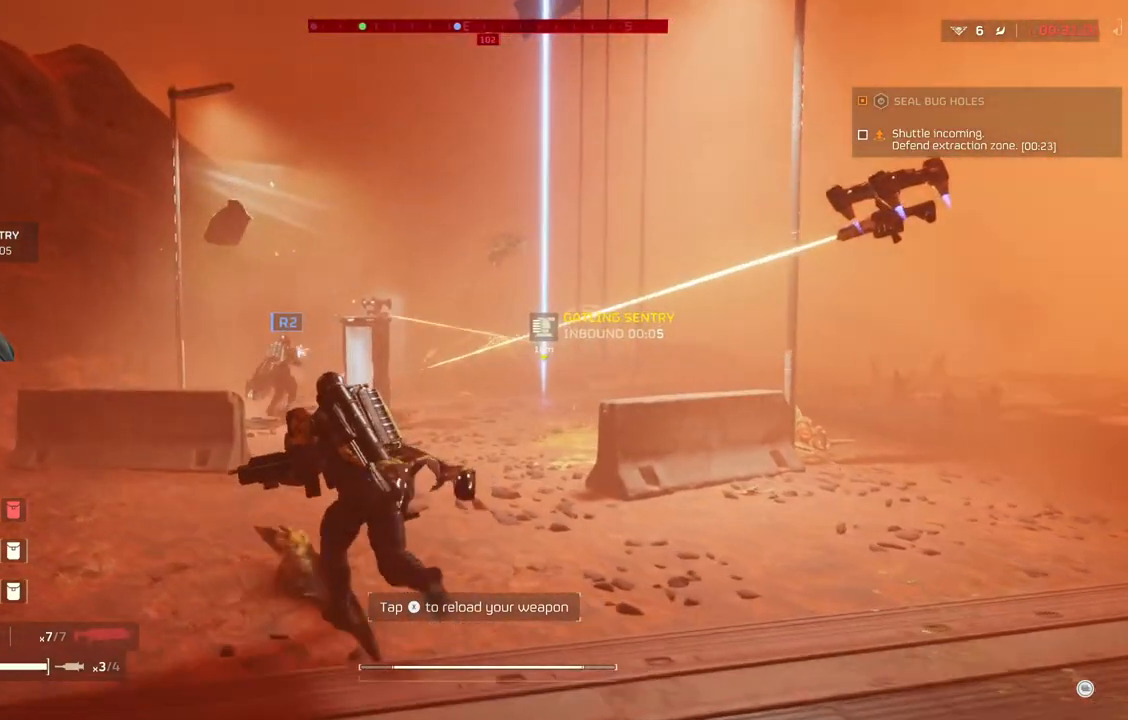
{"buttons": [], "left_stick": "up", "events": [[283, "left_stick", "up"]]}
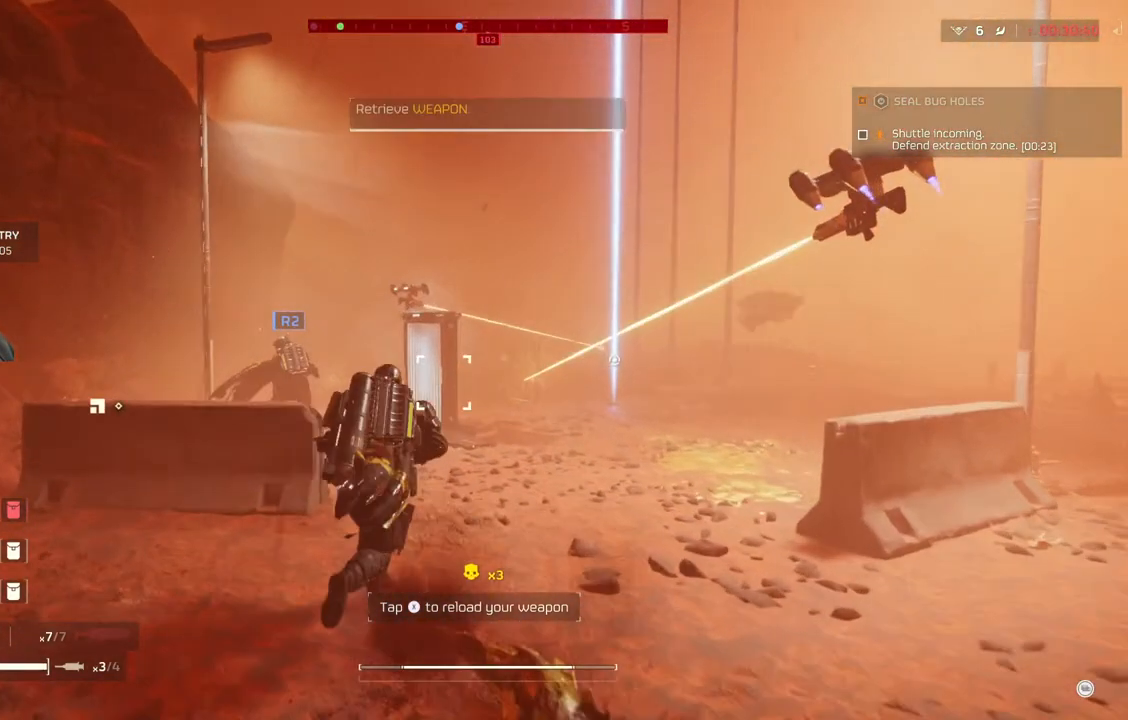
{"buttons": [], "left_stick": "up", "events": []}